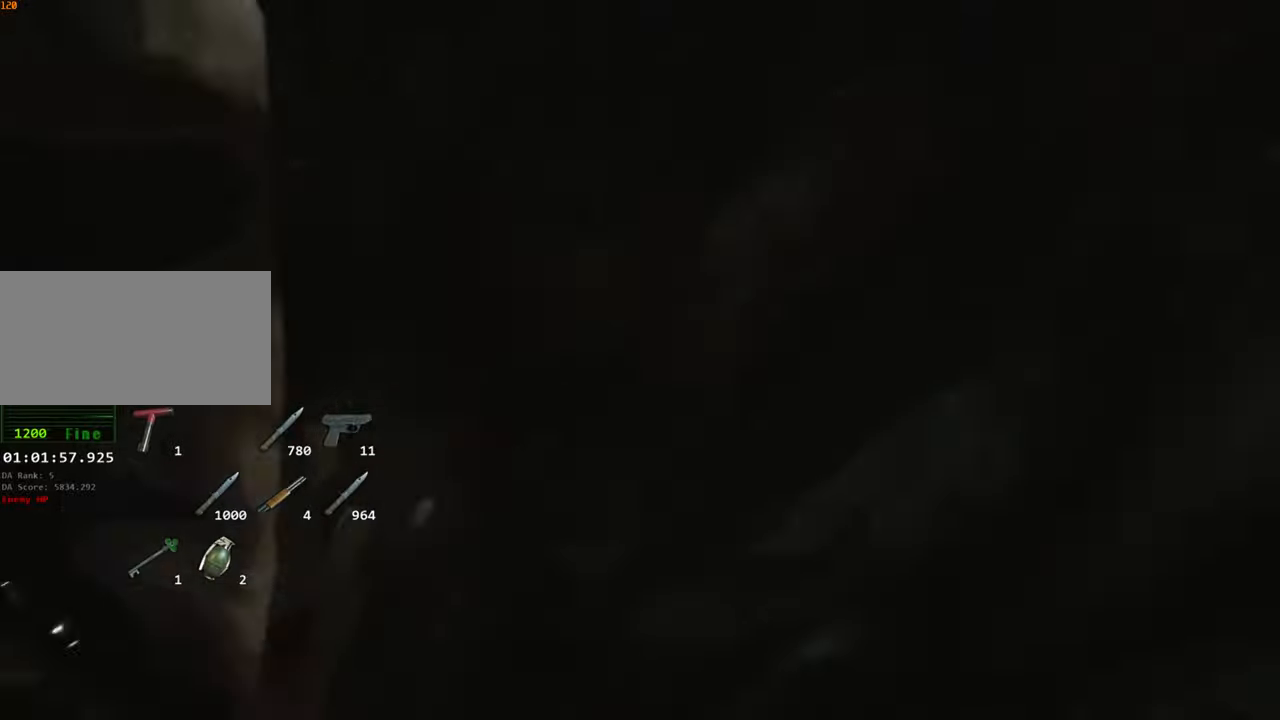
Gameplay with keyboard and mouse; each line is a JSON object with the keys and mouse buttons held at the frame after it. "events" lists presses ("down") and releases ("up") of "1", "2", "3", "4", "a", "alt", "c", "ctrl", "d", "e", "escape", "f", "q", "r", "s", "shift", "space", "tab", "v", "w", "x", "z", "mouse_left" and "mouse_right" between this image and that frame as [ms after this image, input, new state], when the widget could be followed in between. "mouse_left", "mouse_right" = the "left", "right" buttons of the "mouse" list. No other keys are recorded. Not read: mouse_move.
{"keys": [], "mouse": [], "events": [[16, "escape", "down"], [116, "escape", "up"], [300, "s", "down"], [383, "f", "down"], [383, "s", "up"], [483, "f", "up"]]}
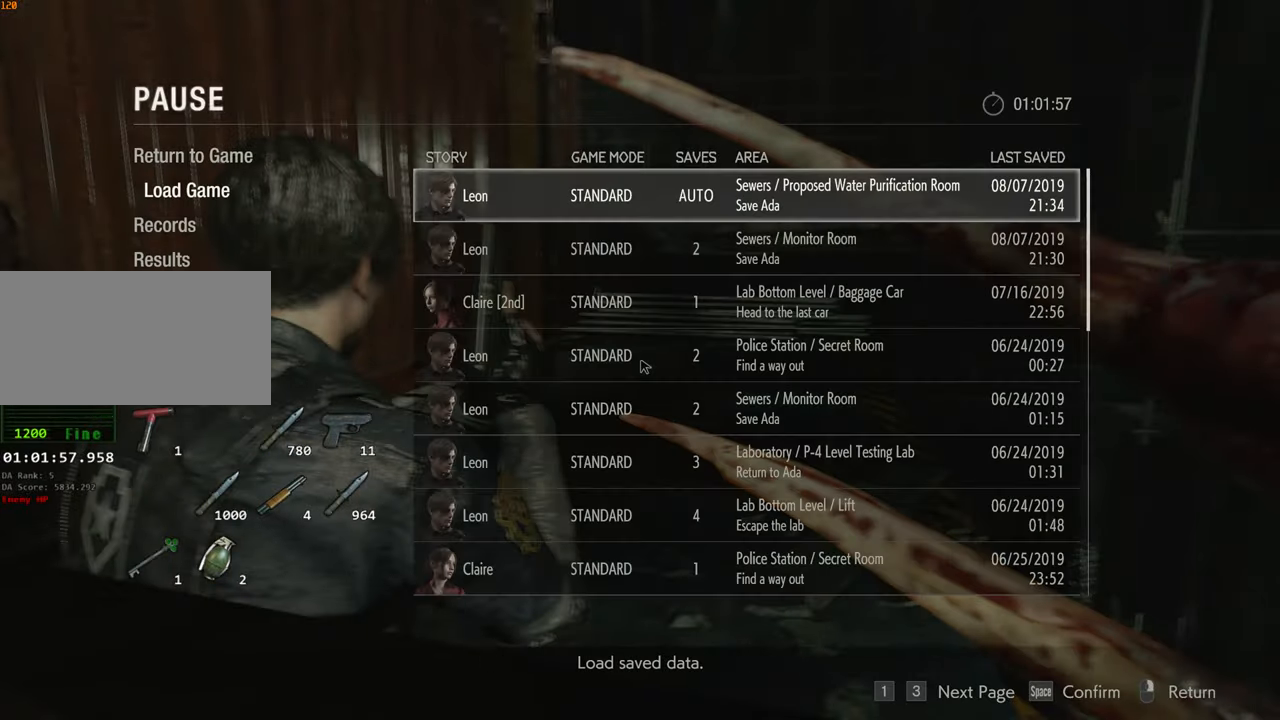
{"keys": [], "mouse": [], "events": [[216, "s", "down"], [266, "f", "down"], [266, "s", "up"], [350, "f", "up"], [450, "f", "down"], [500, "f", "up"]]}
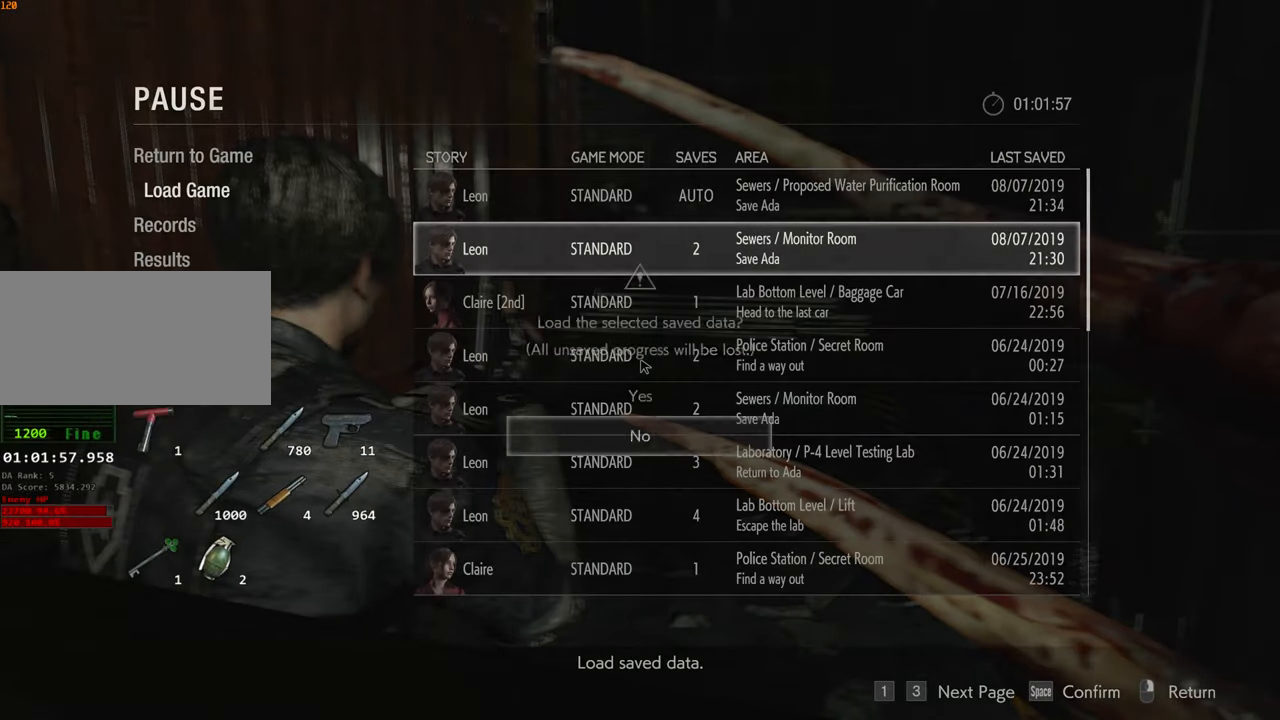
{"keys": [], "mouse": [], "events": [[100, "w", "down"], [133, "w", "up"], [183, "f", "down"], [233, "f", "up"]]}
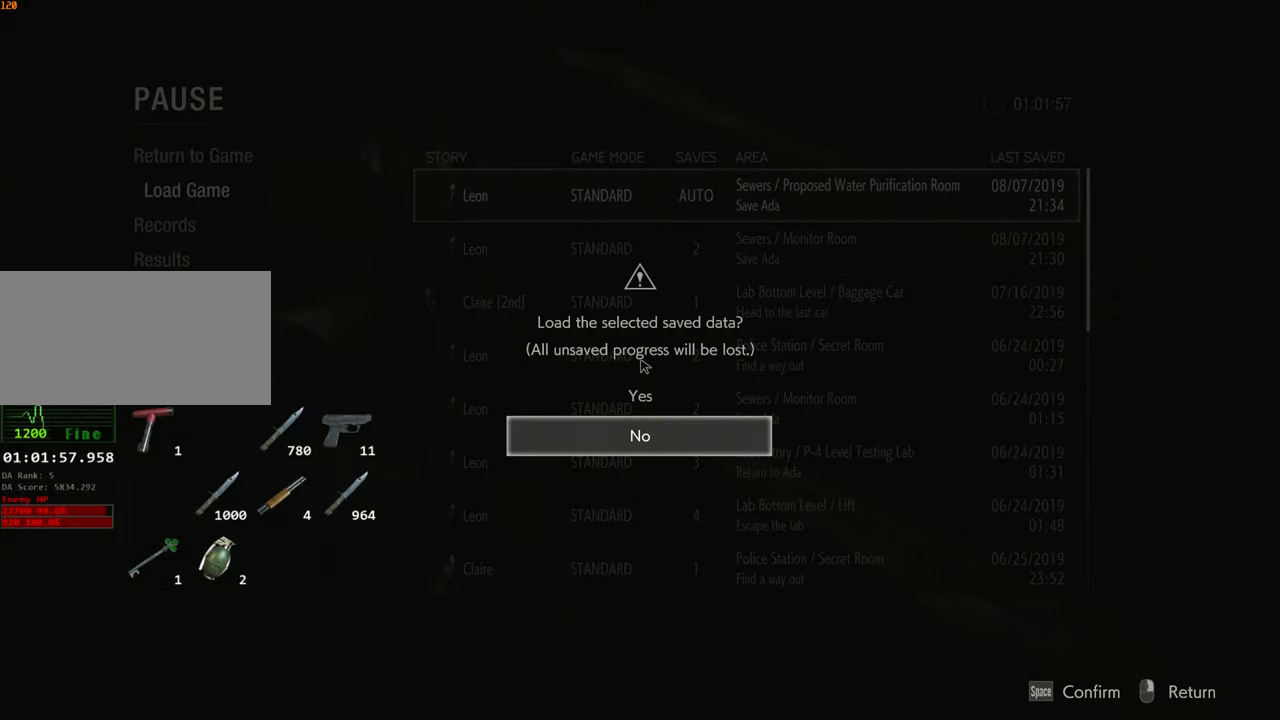
{"keys": [], "mouse": [], "events": [[350, "mouse_right", "down"], [433, "mouse_right", "up"]]}
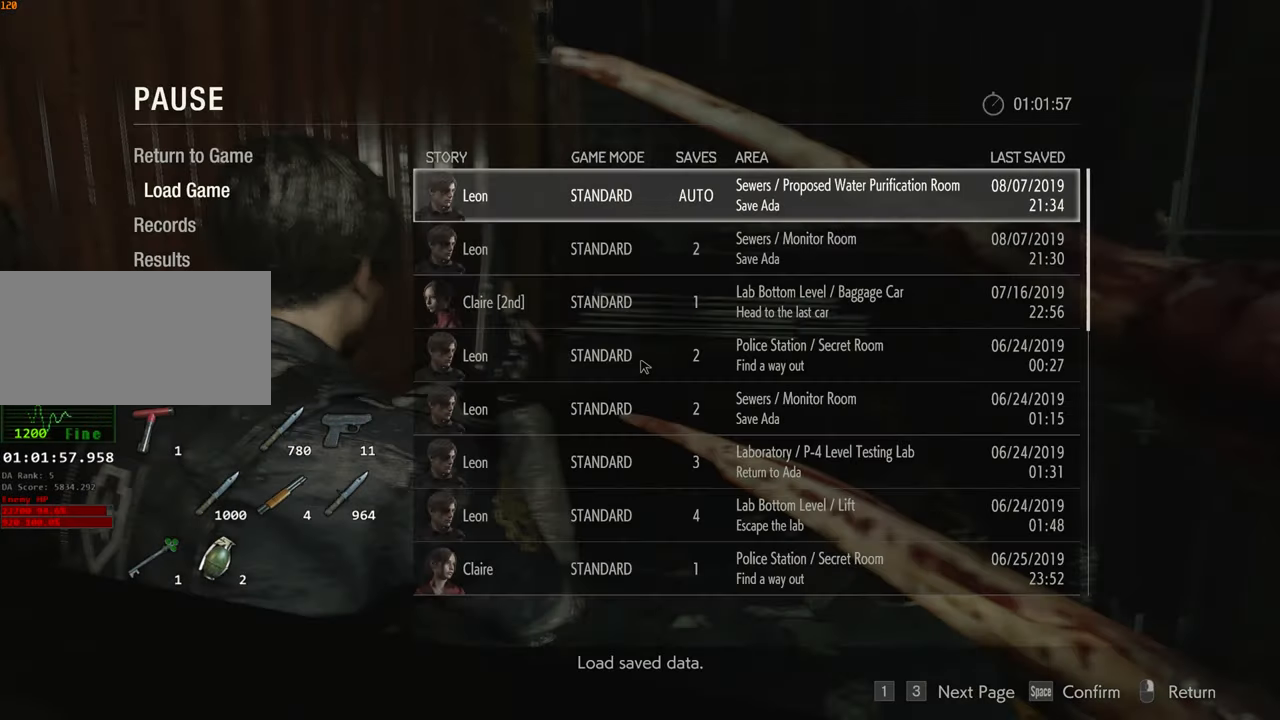
{"keys": ["f"], "mouse": [], "events": [[83, "s", "down"], [166, "s", "up"], [216, "f", "down"], [316, "f", "up"], [400, "w", "down"], [450, "f", "down"], [450, "w", "up"]]}
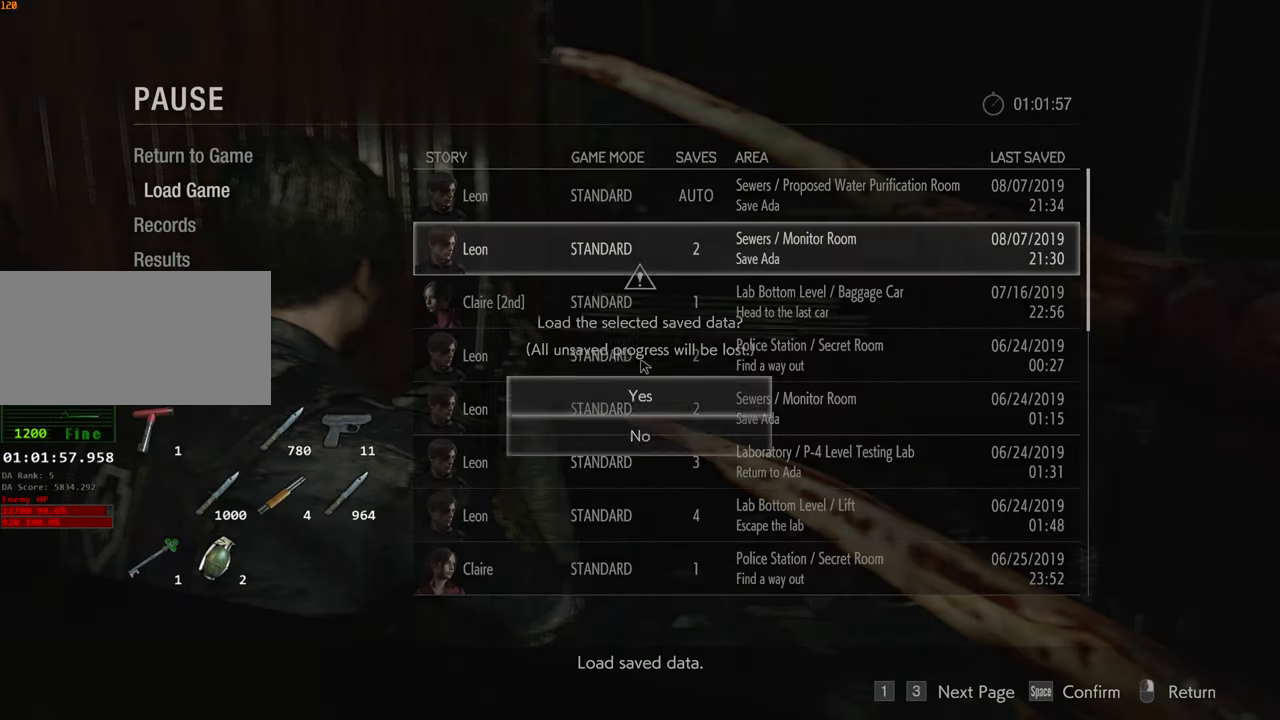
{"keys": [], "mouse": [], "events": [[50, "f", "up"]]}
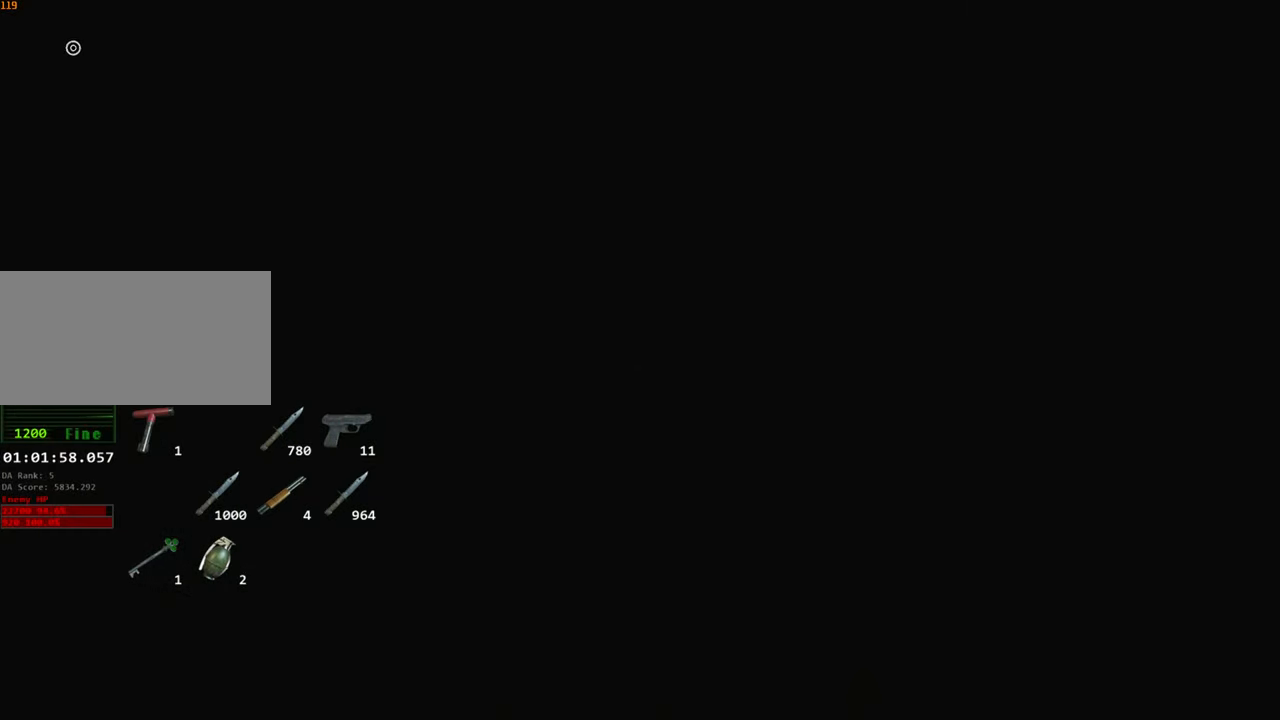
{"keys": [], "mouse": [], "events": []}
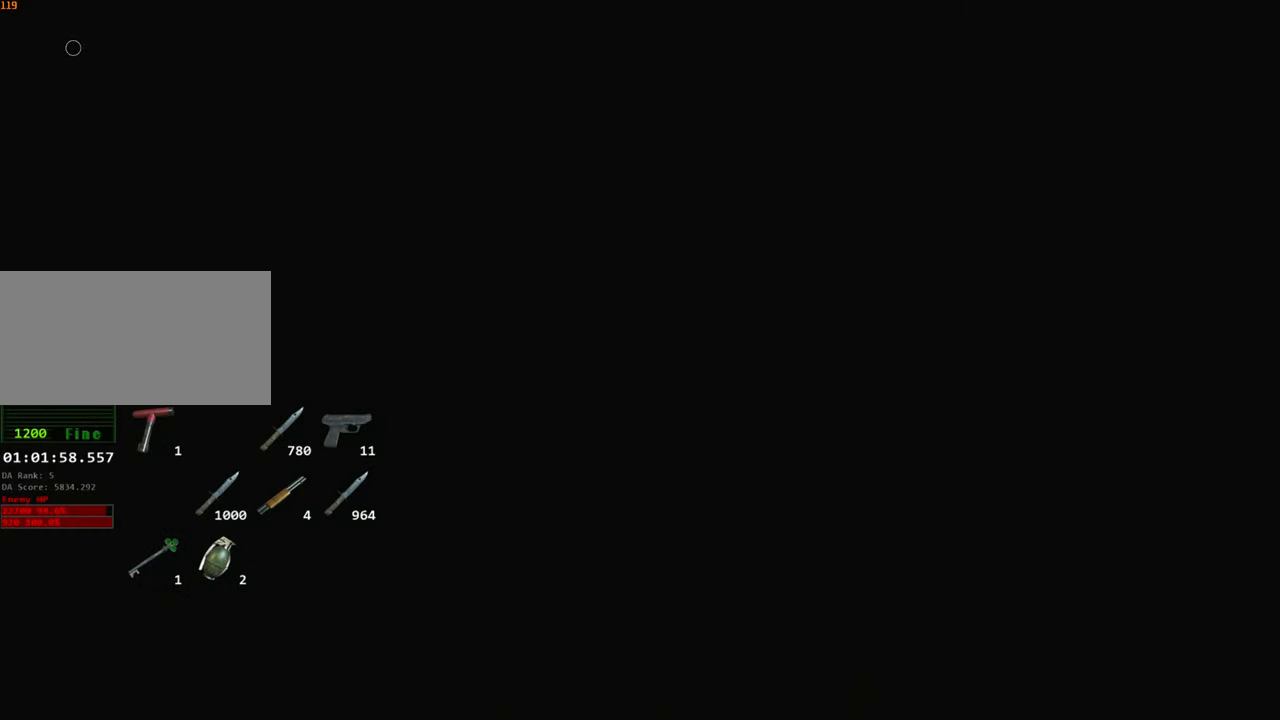
{"keys": [], "mouse": [], "events": []}
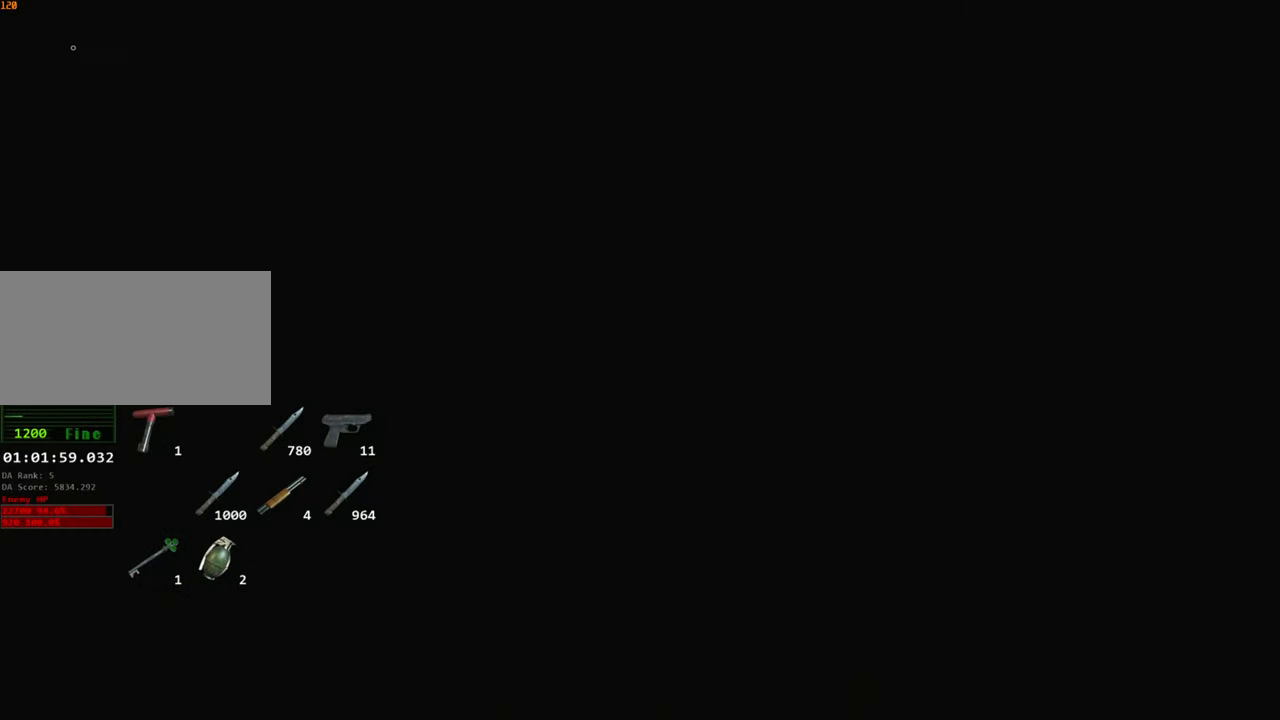
{"keys": [], "mouse": [], "events": []}
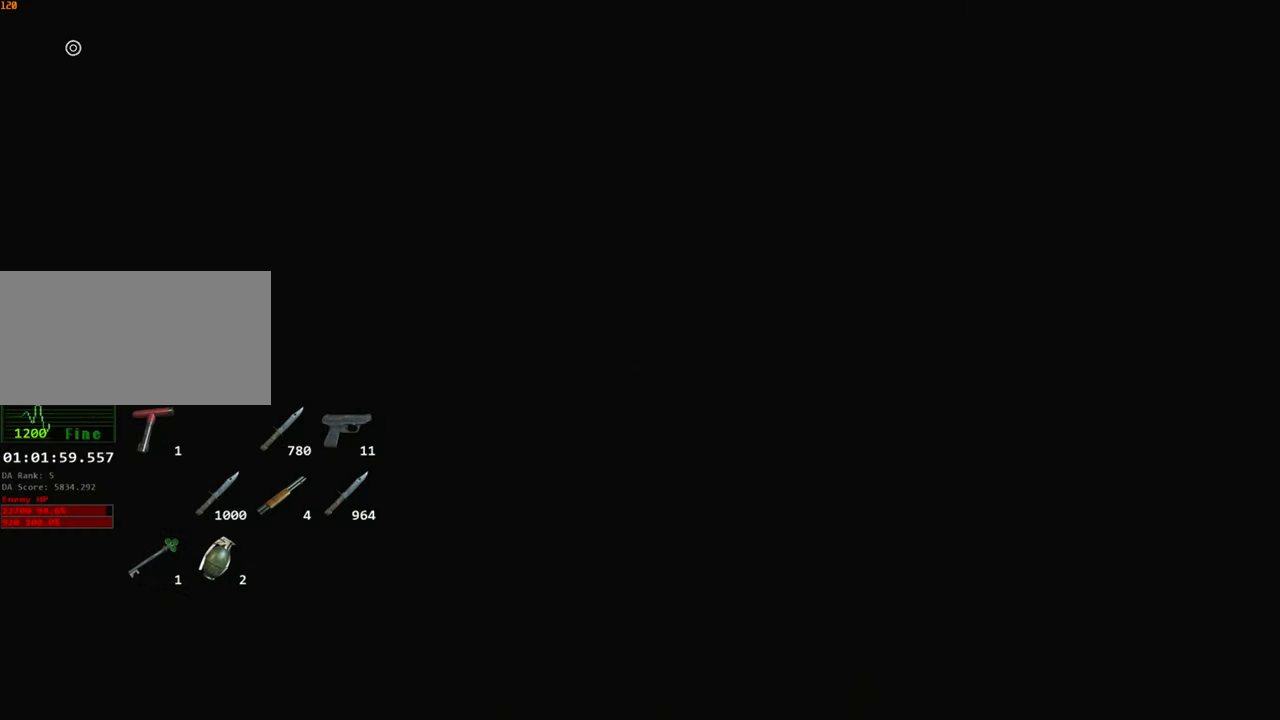
{"keys": ["a", "s"], "mouse": [], "events": [[483, "a", "down"], [483, "s", "down"]]}
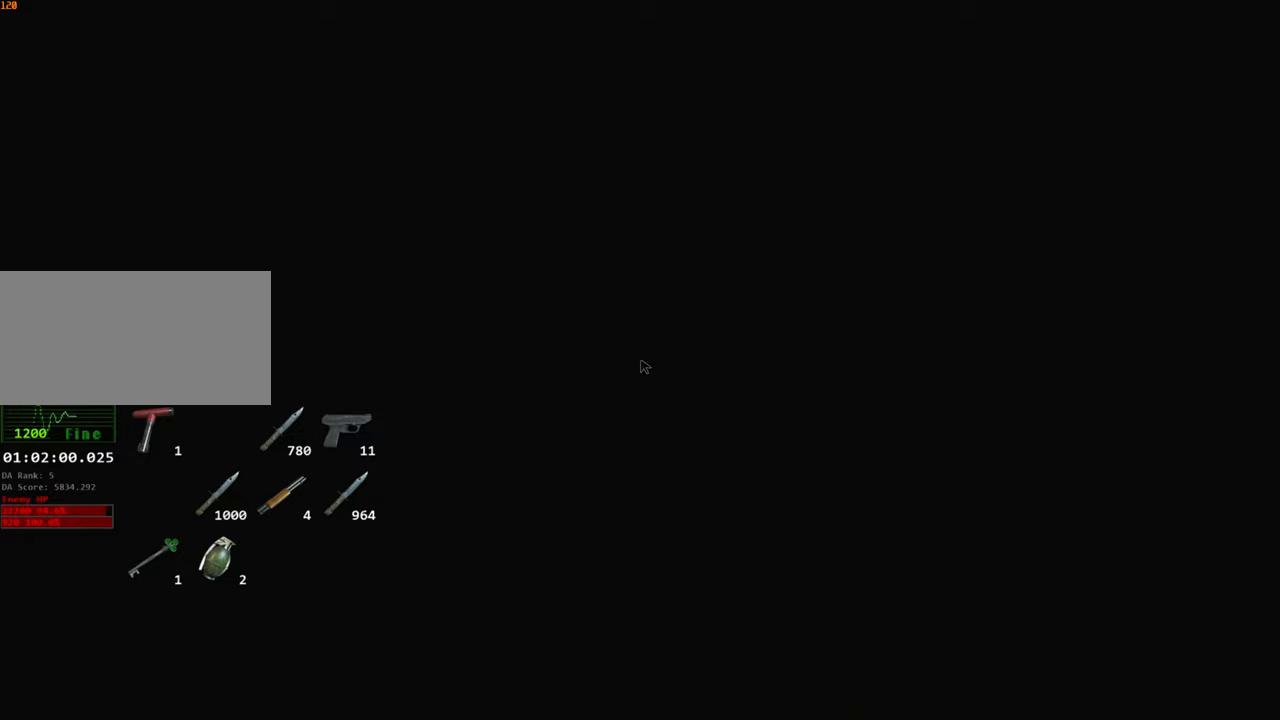
{"keys": ["a", "s"], "mouse": [], "events": []}
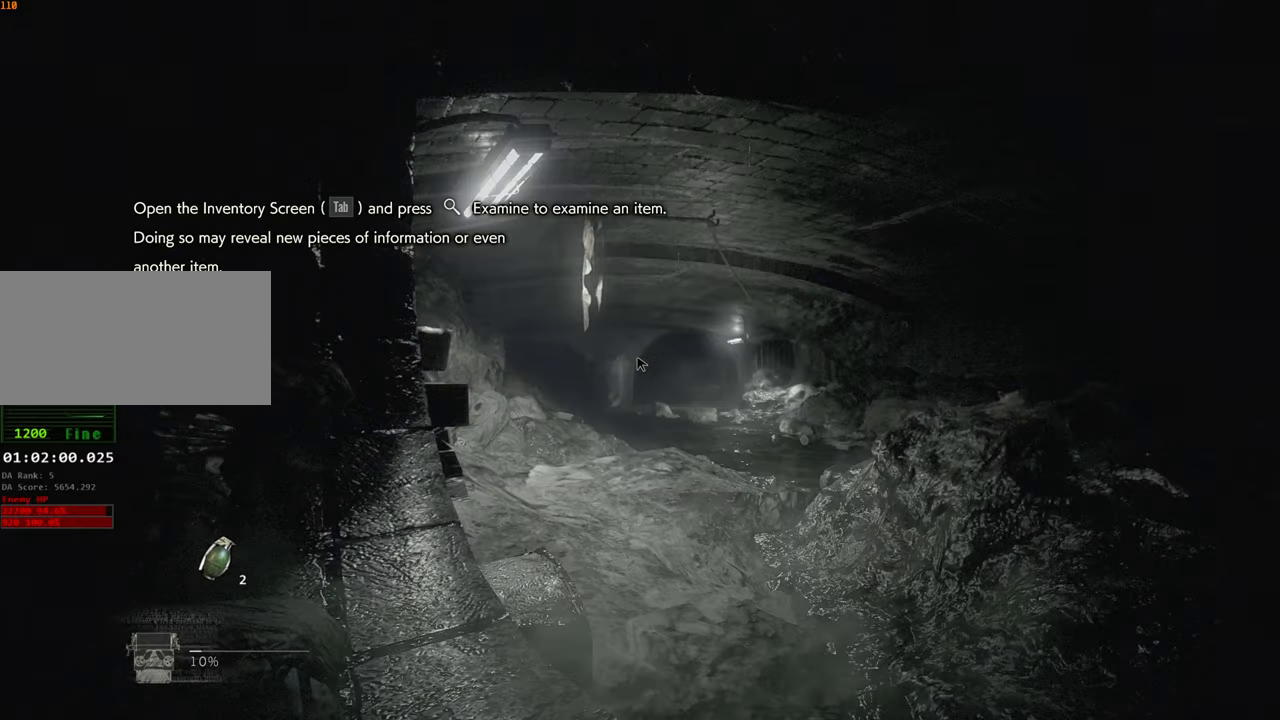
{"keys": ["a", "s"], "mouse": [], "events": []}
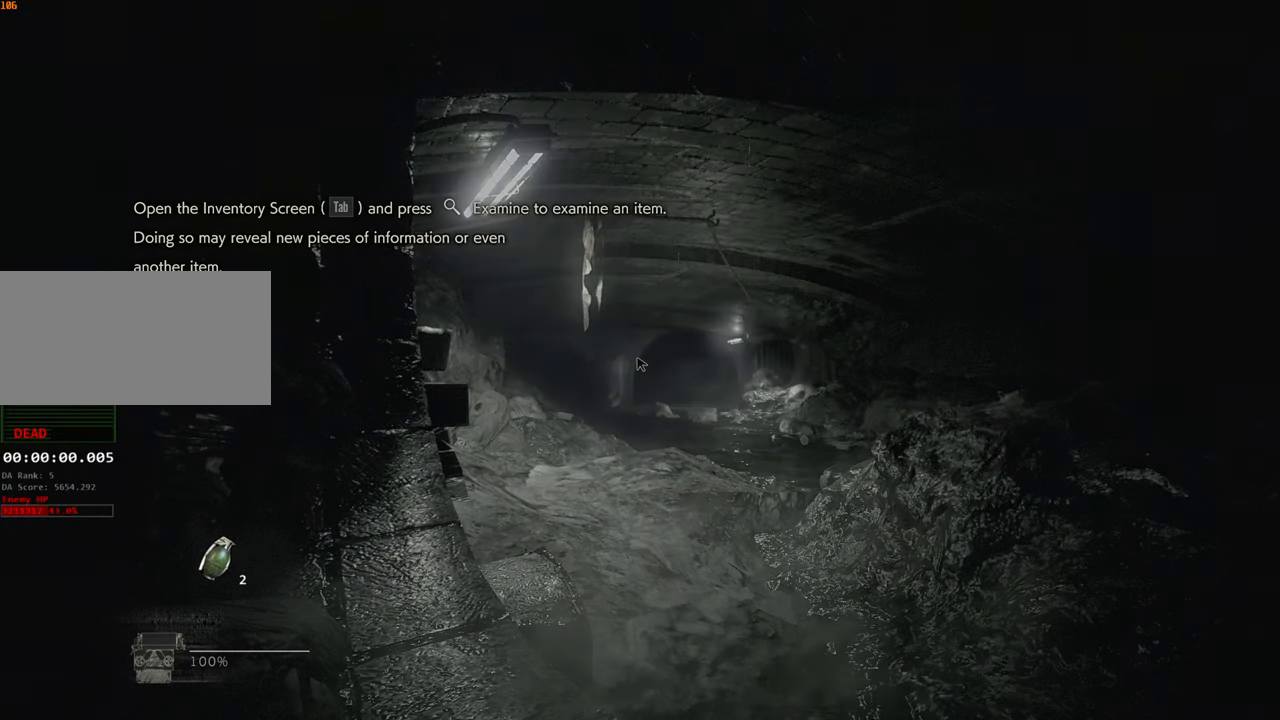
{"keys": ["a", "shift"], "mouse": [], "events": [[67, "shift", "down"], [433, "s", "up"]]}
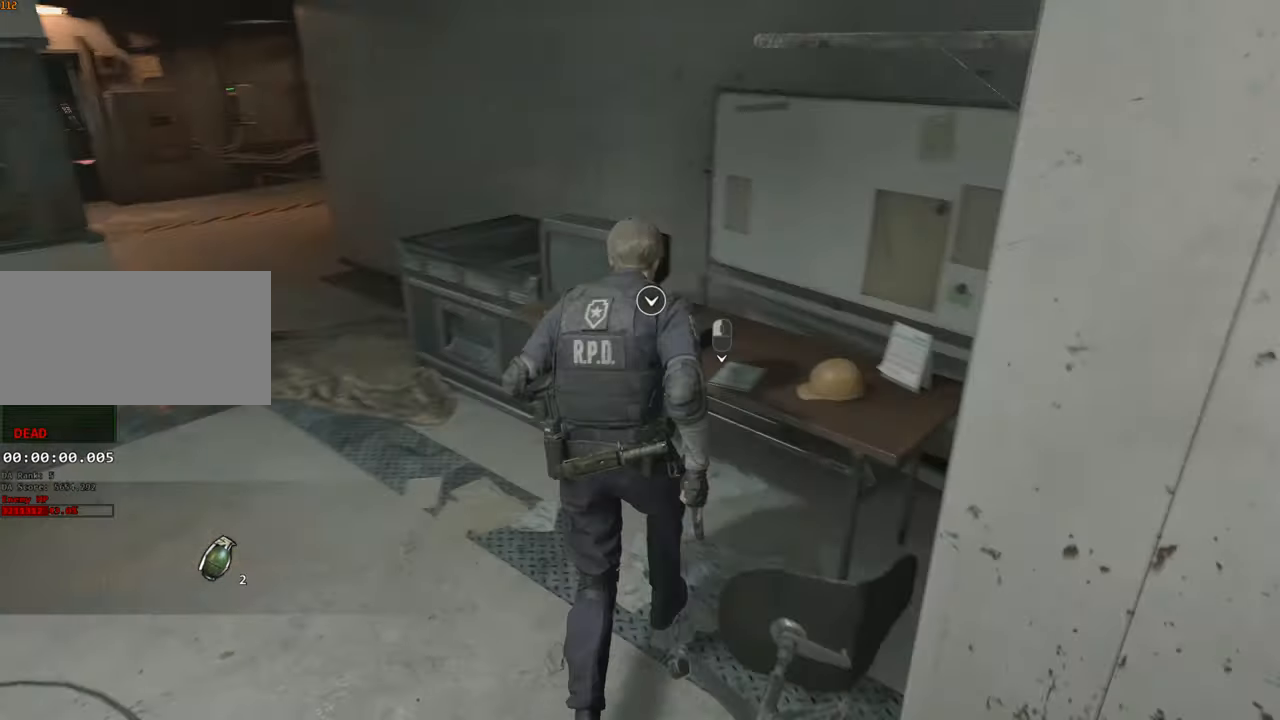
{"keys": ["shift", "w"], "mouse": [], "events": [[33, "w", "down"], [267, "a", "up"]]}
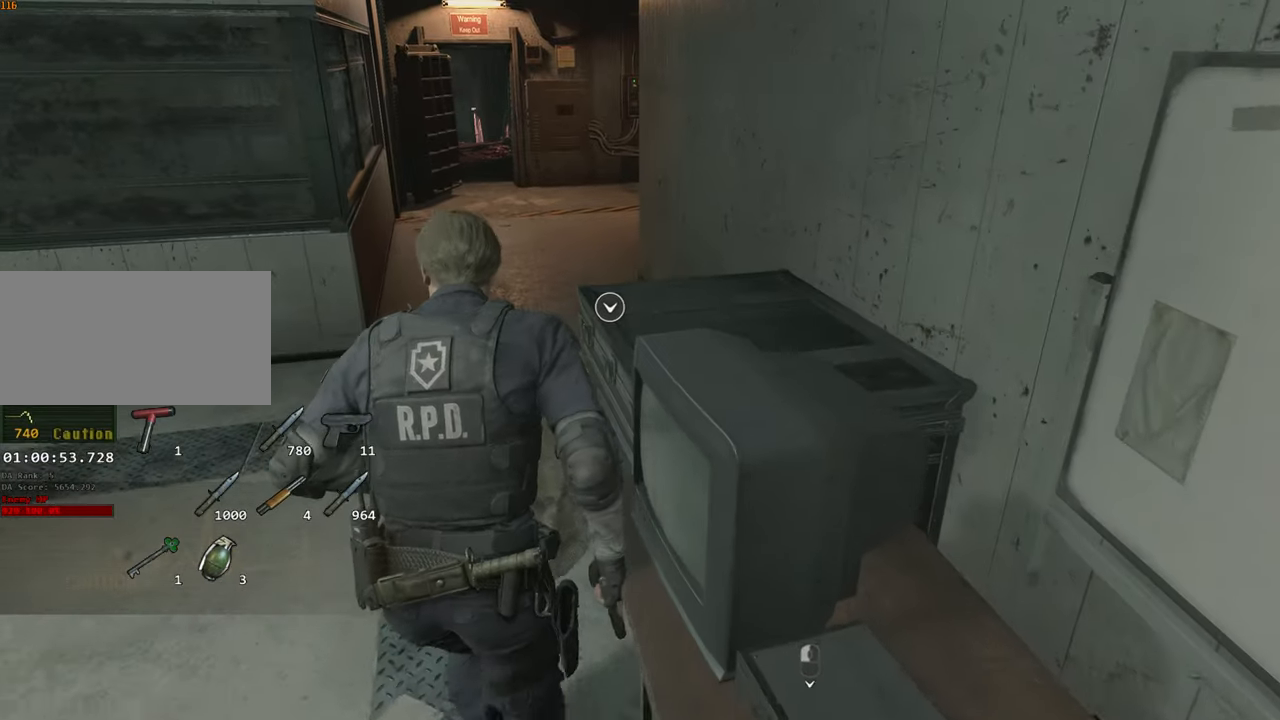
{"keys": [], "mouse": [], "events": [[233, "f", "down"], [283, "shift", "up"], [283, "w", "up"], [333, "f", "up"]]}
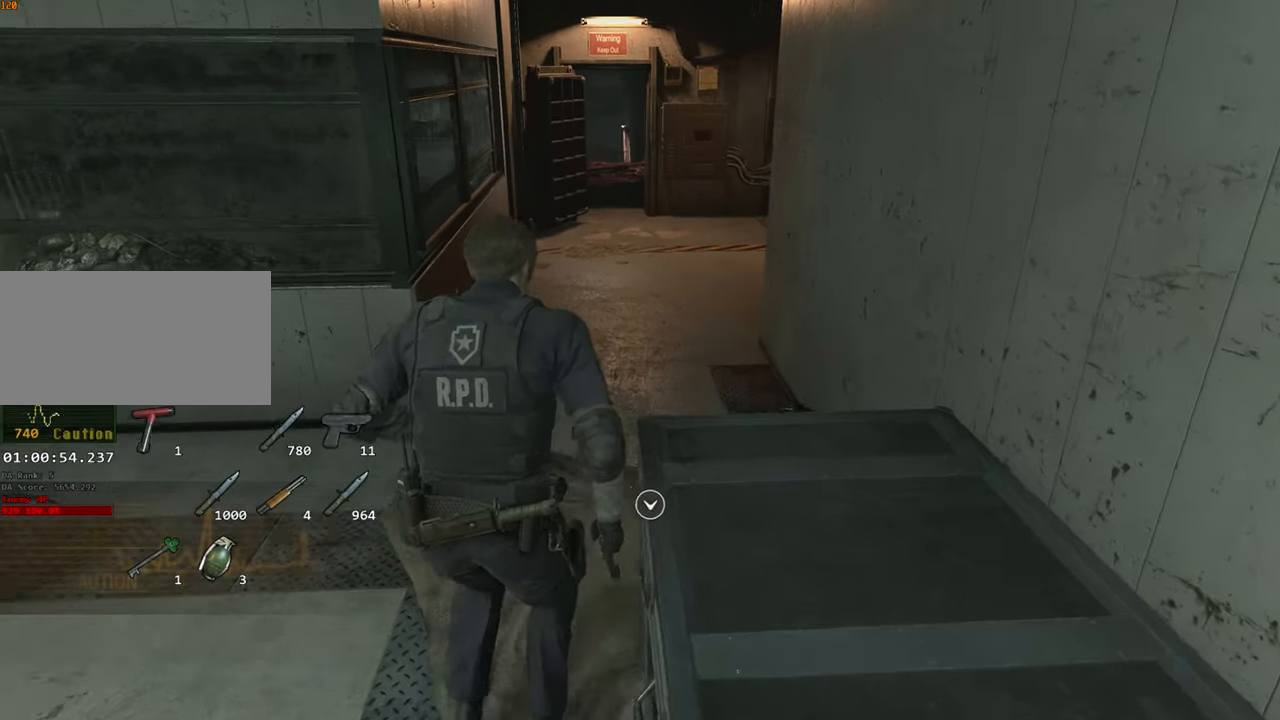
{"keys": ["shift", "w"], "mouse": [], "events": [[250, "w", "down"], [350, "shift", "down"]]}
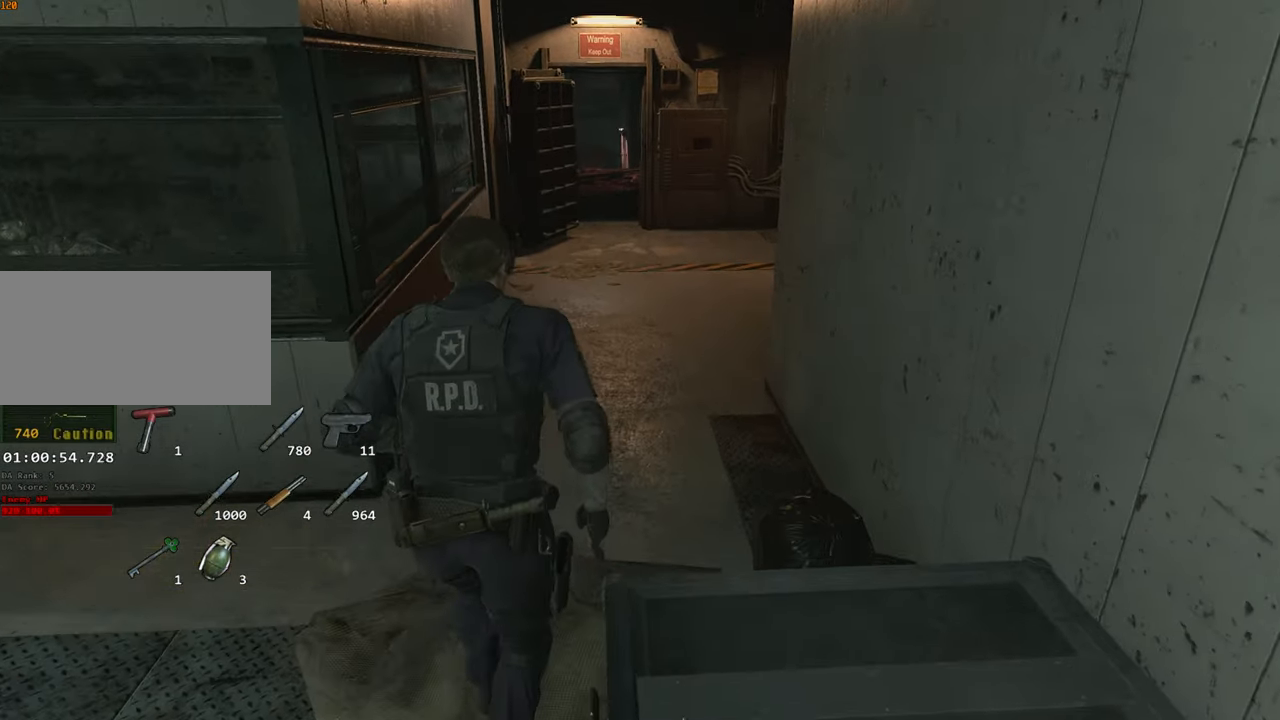
{"keys": ["shift", "w"], "mouse": [], "events": []}
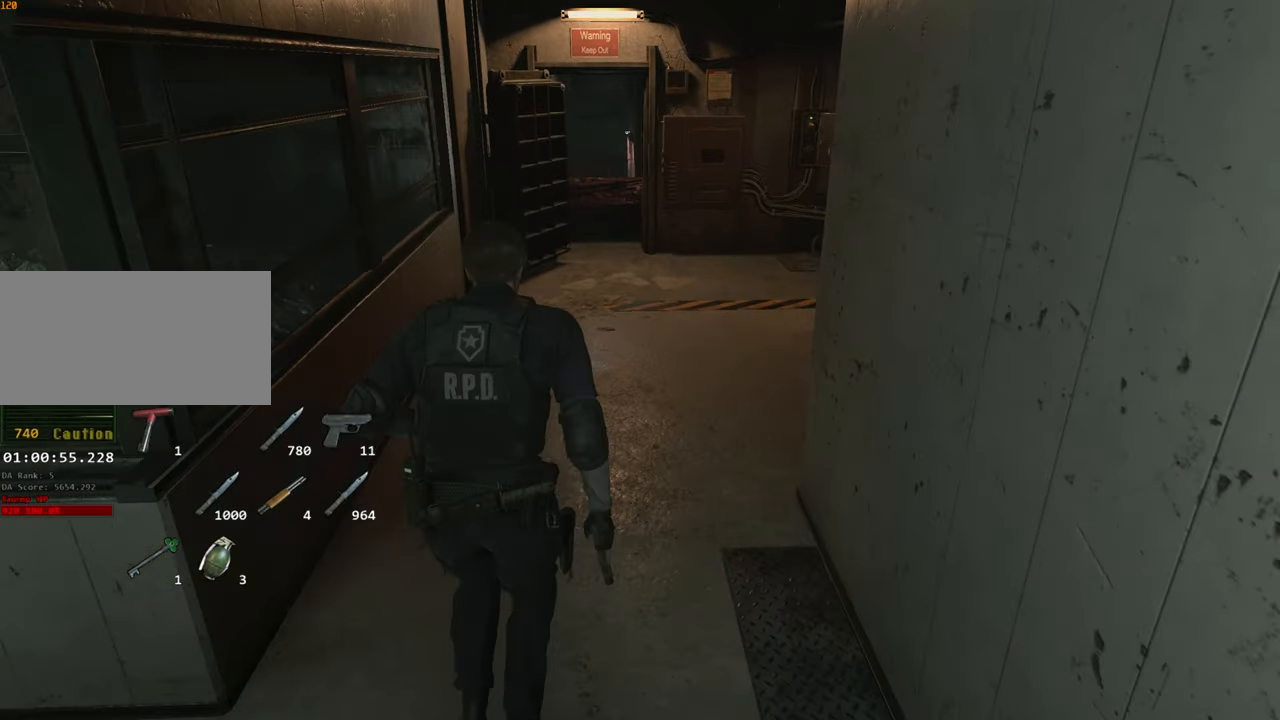
{"keys": ["shift", "w"], "mouse": [], "events": []}
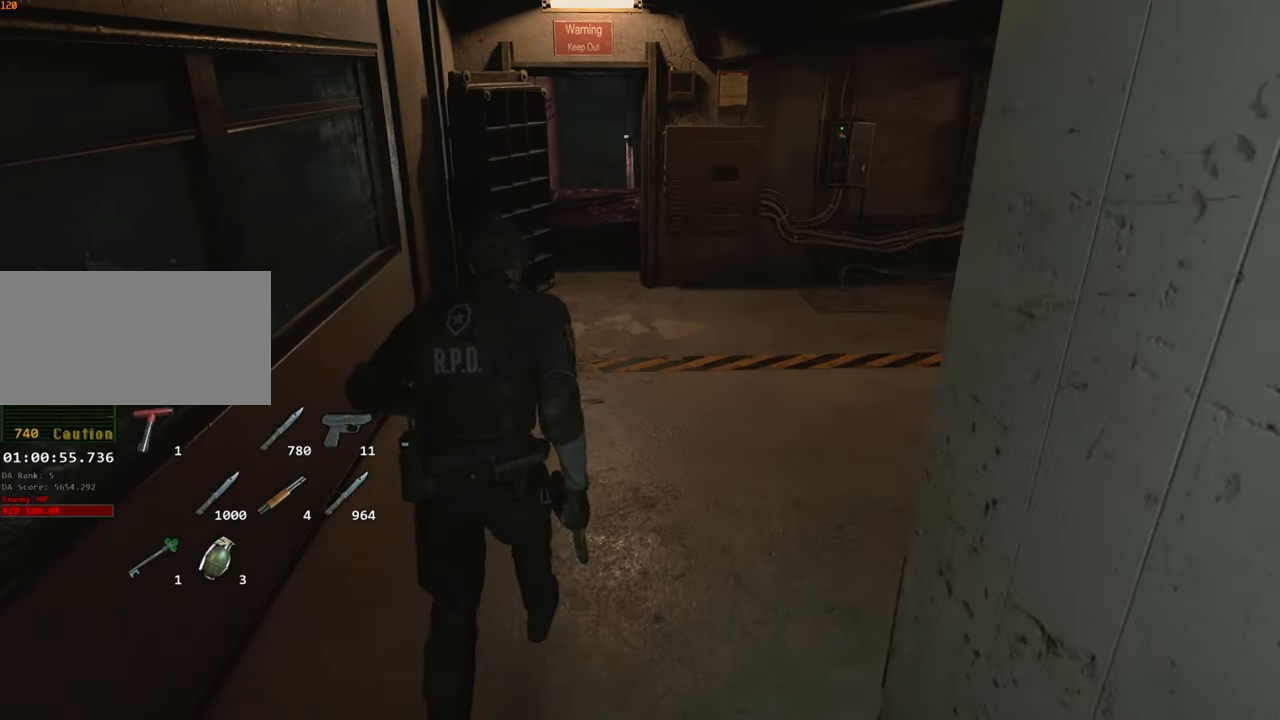
{"keys": ["shift", "w"], "mouse": [], "events": []}
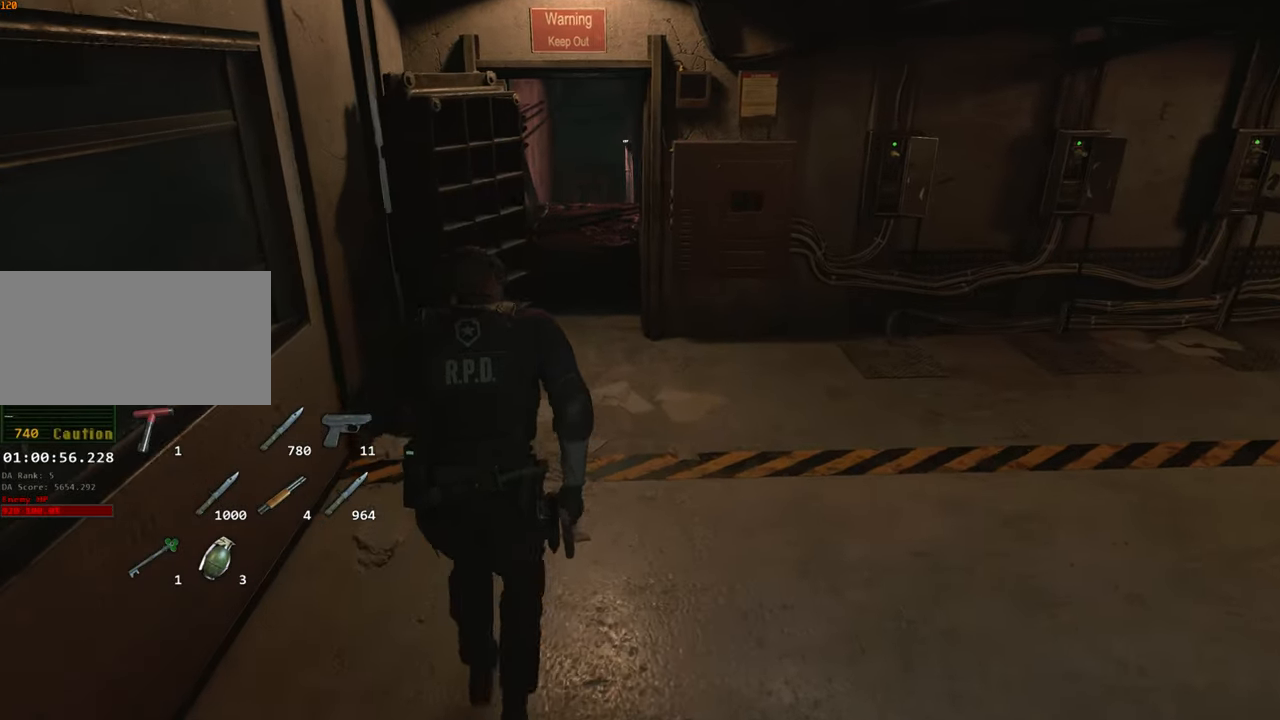
{"keys": ["shift", "w"], "mouse": [], "events": []}
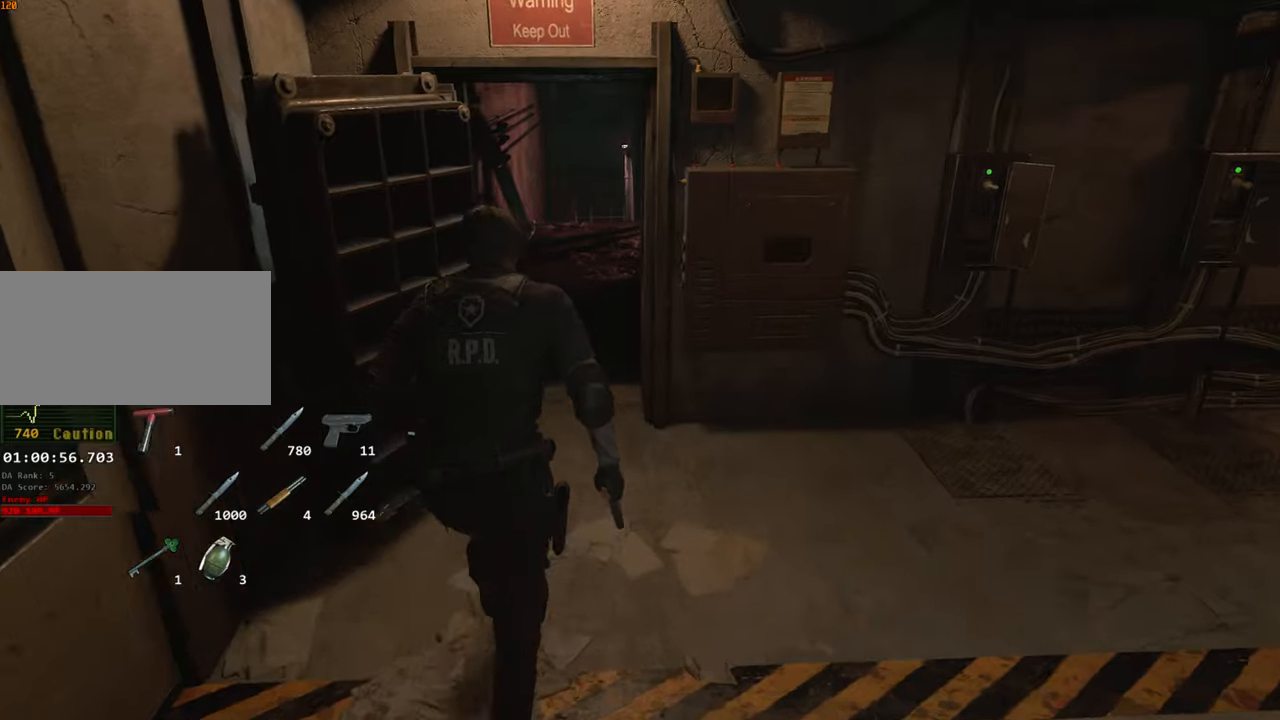
{"keys": ["shift", "w"], "mouse": [], "events": []}
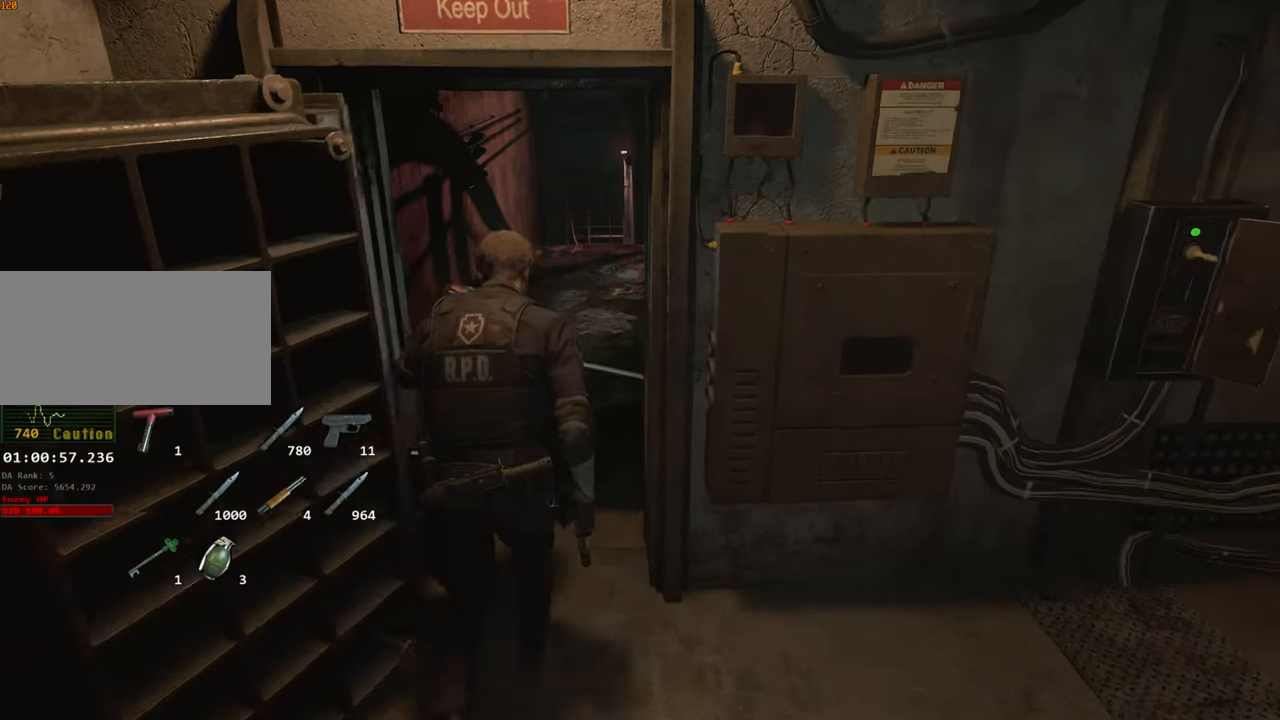
{"keys": ["a", "shift", "w"], "mouse": [], "events": [[300, "a", "down"]]}
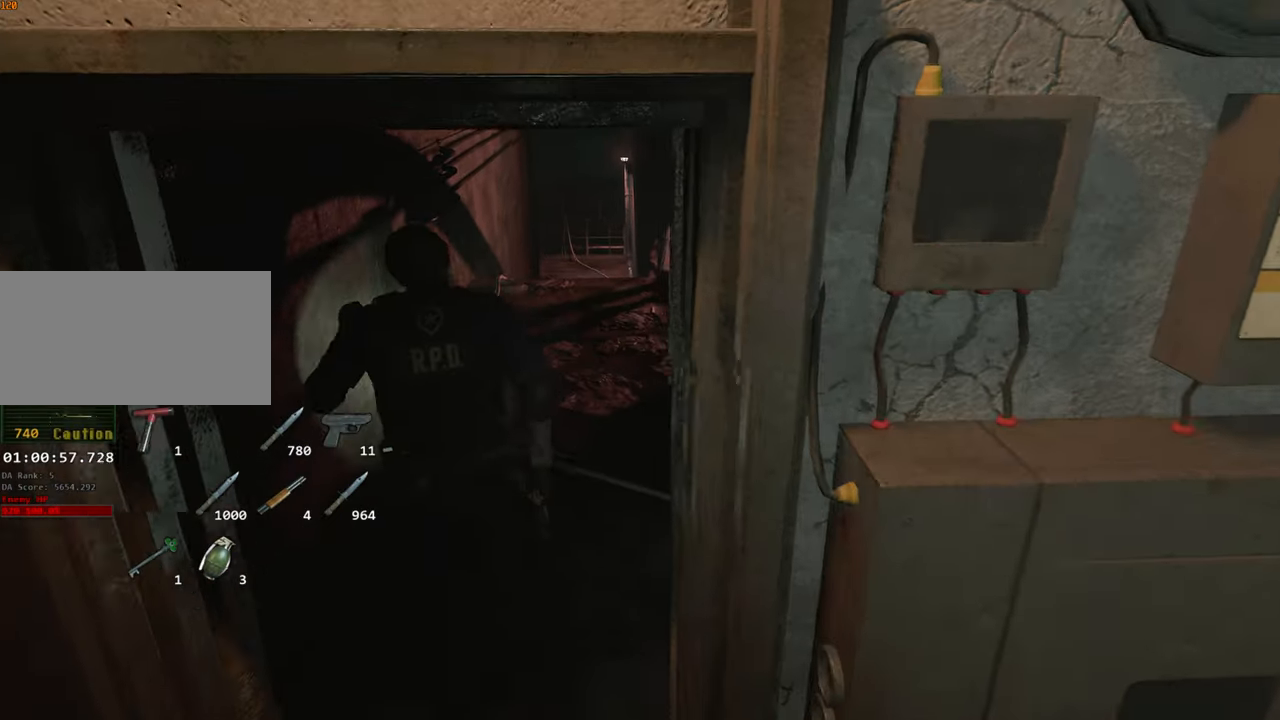
{"keys": ["shift", "w"], "mouse": [], "events": [[84, "a", "up"]]}
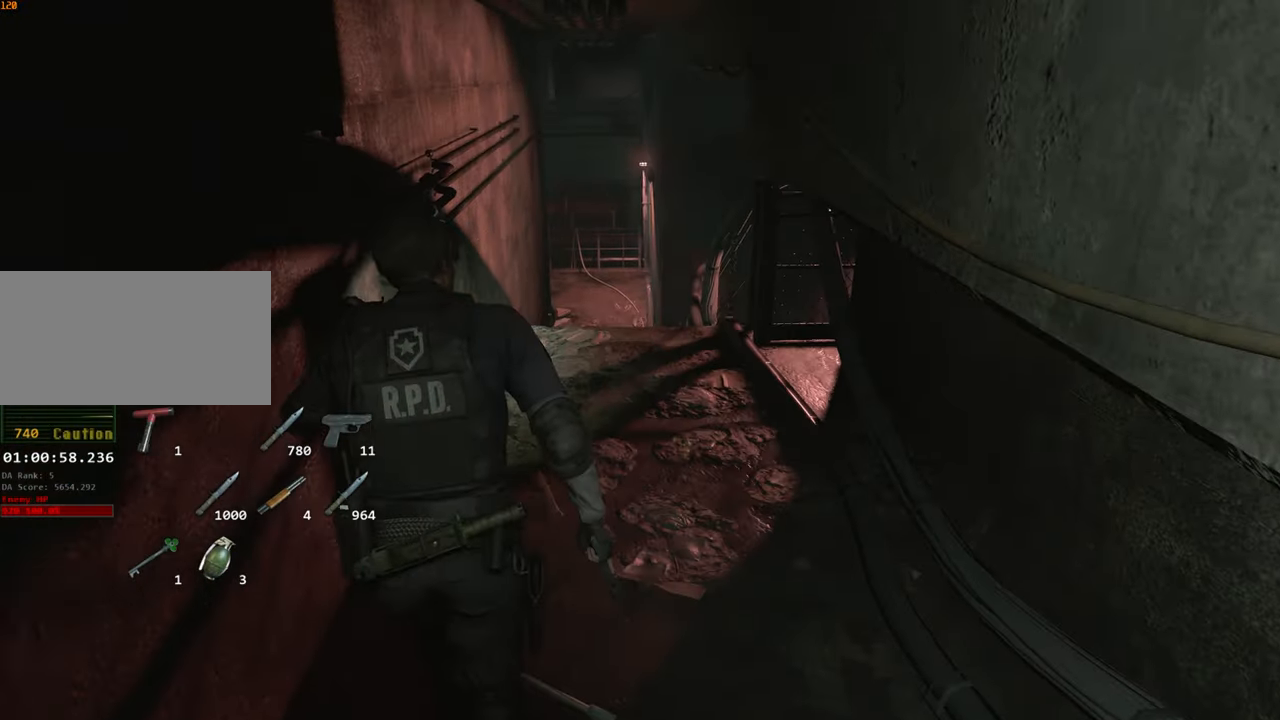
{"keys": ["shift", "w"], "mouse": [], "events": []}
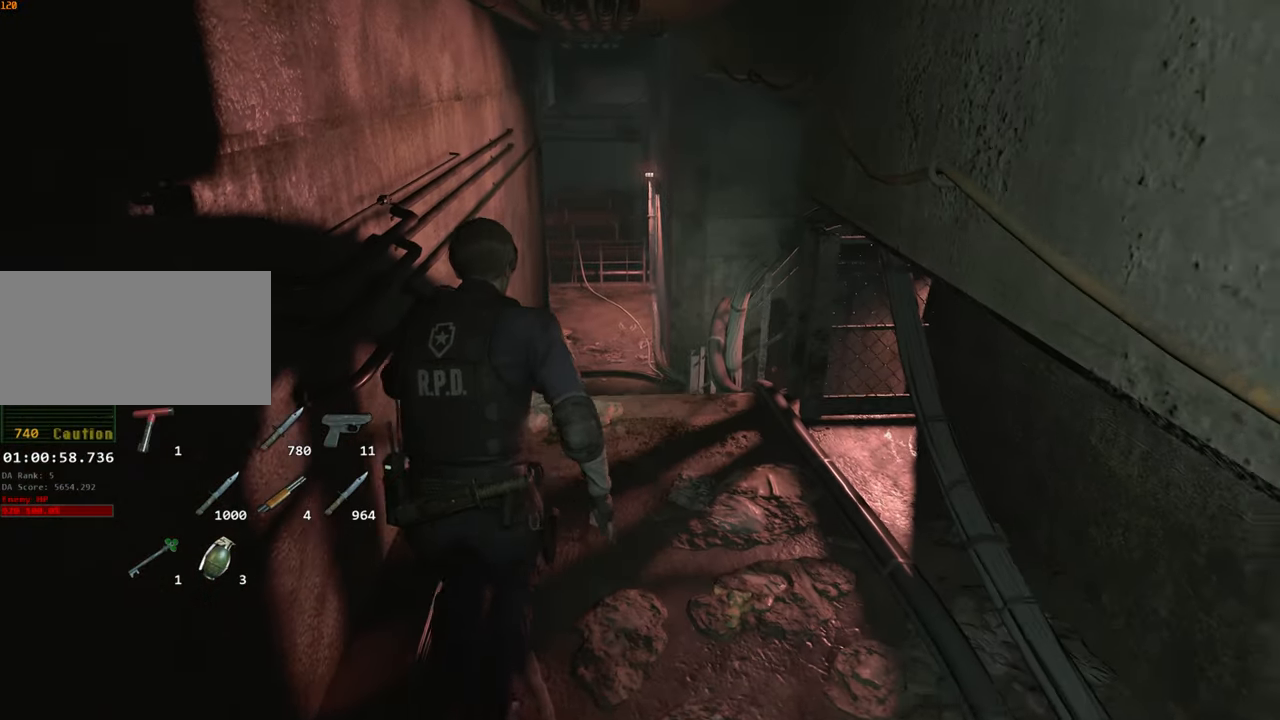
{"keys": ["shift", "w"], "mouse": [], "events": []}
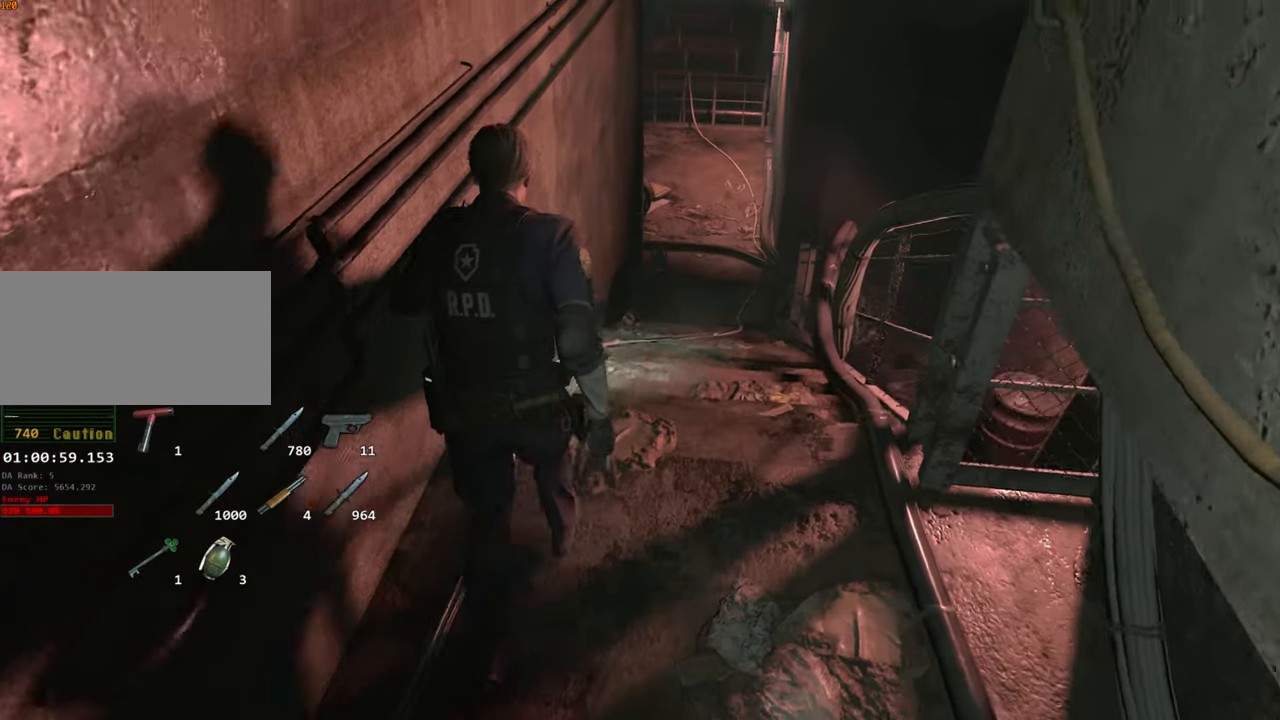
{"keys": ["shift", "w"], "mouse": [], "events": [[317, "mouse_right", "down"], [367, "mouse_right", "up"]]}
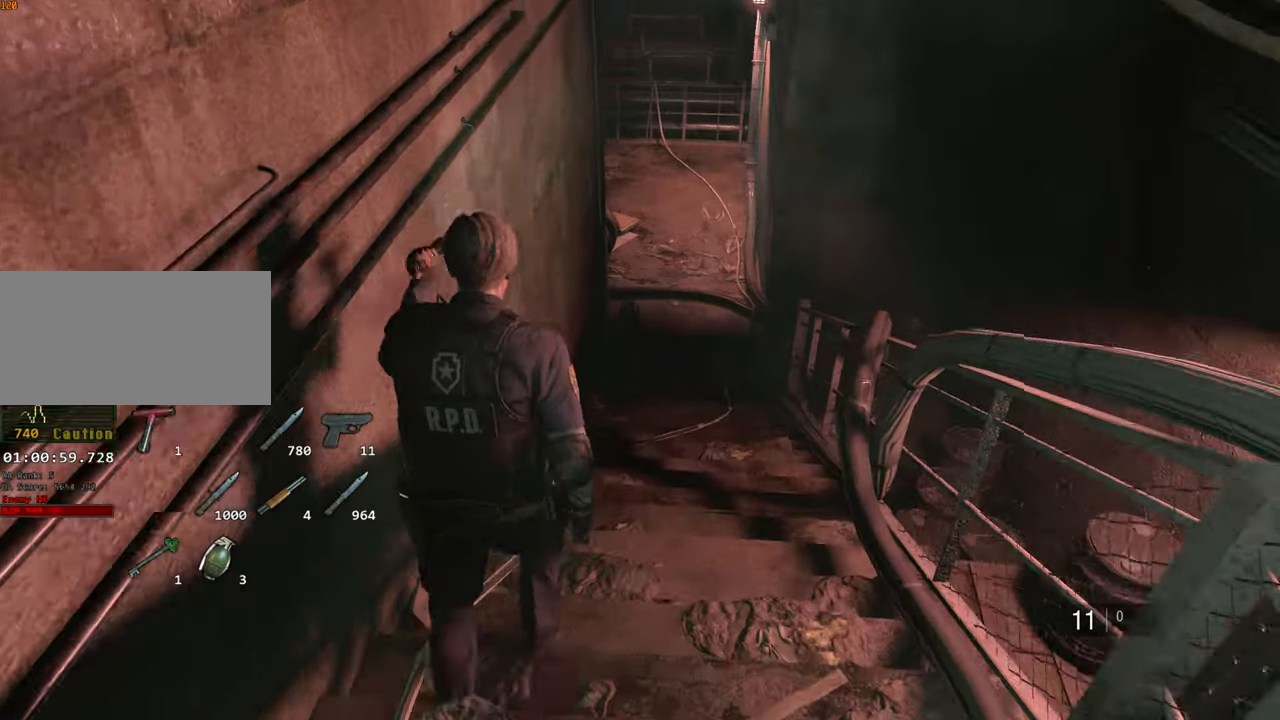
{"keys": ["shift", "w"], "mouse": [], "events": []}
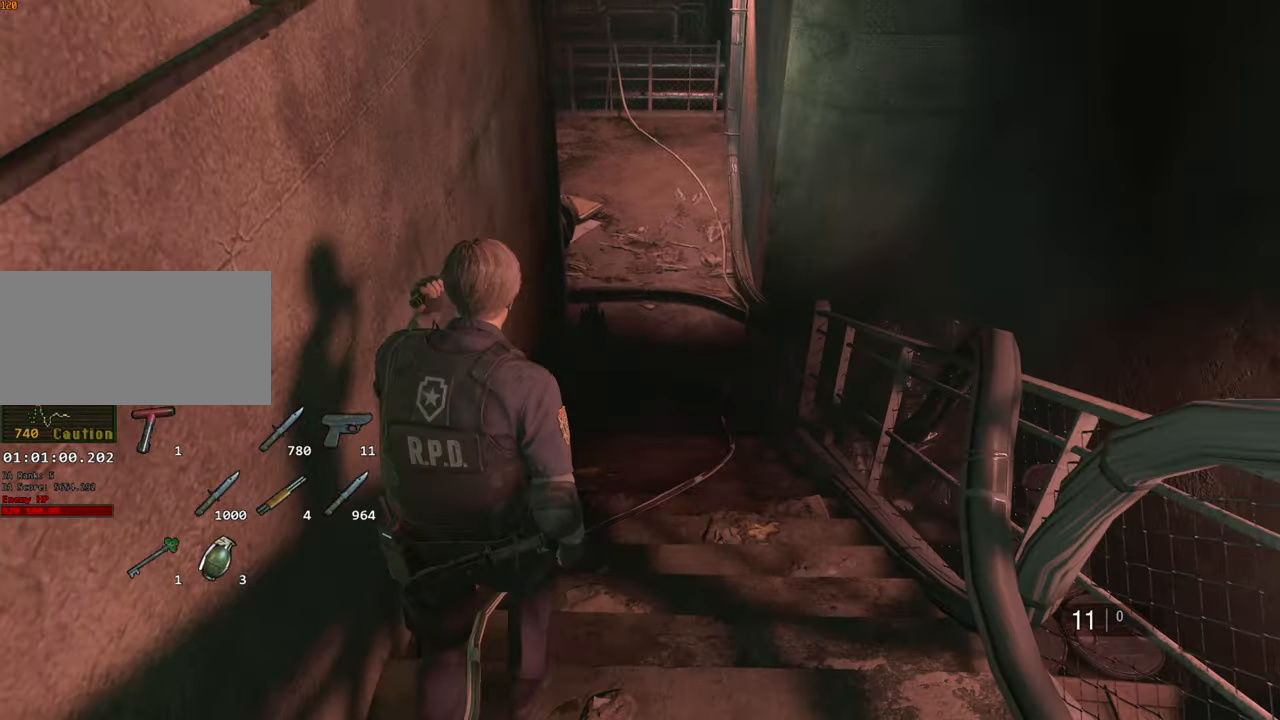
{"keys": ["shift", "w"], "mouse": [], "events": []}
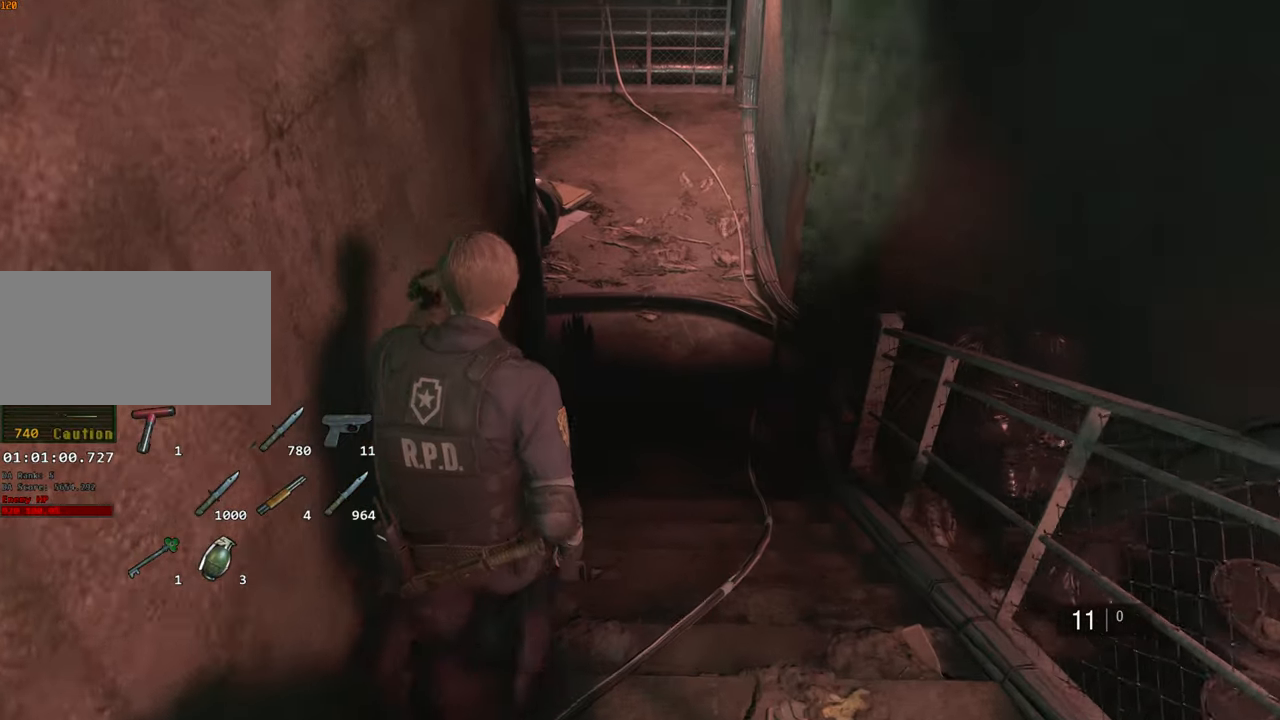
{"keys": ["shift", "w"], "mouse": [], "events": []}
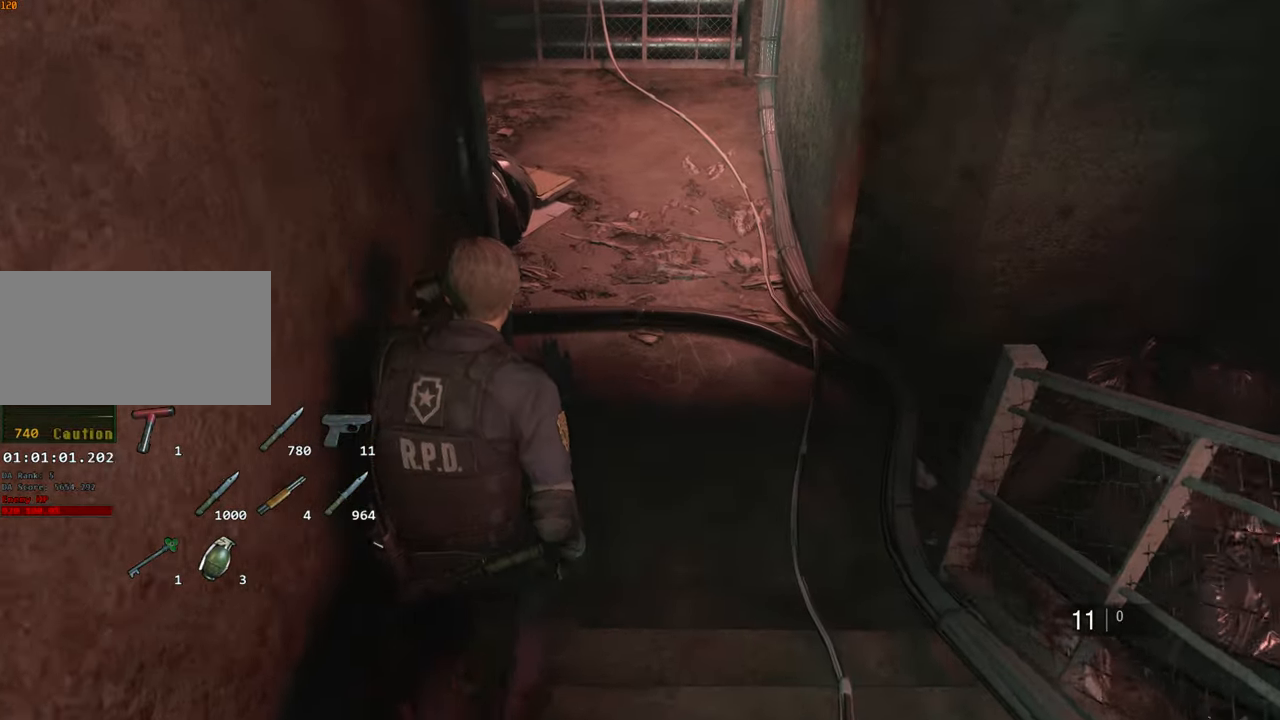
{"keys": ["shift", "w"], "mouse": [], "events": []}